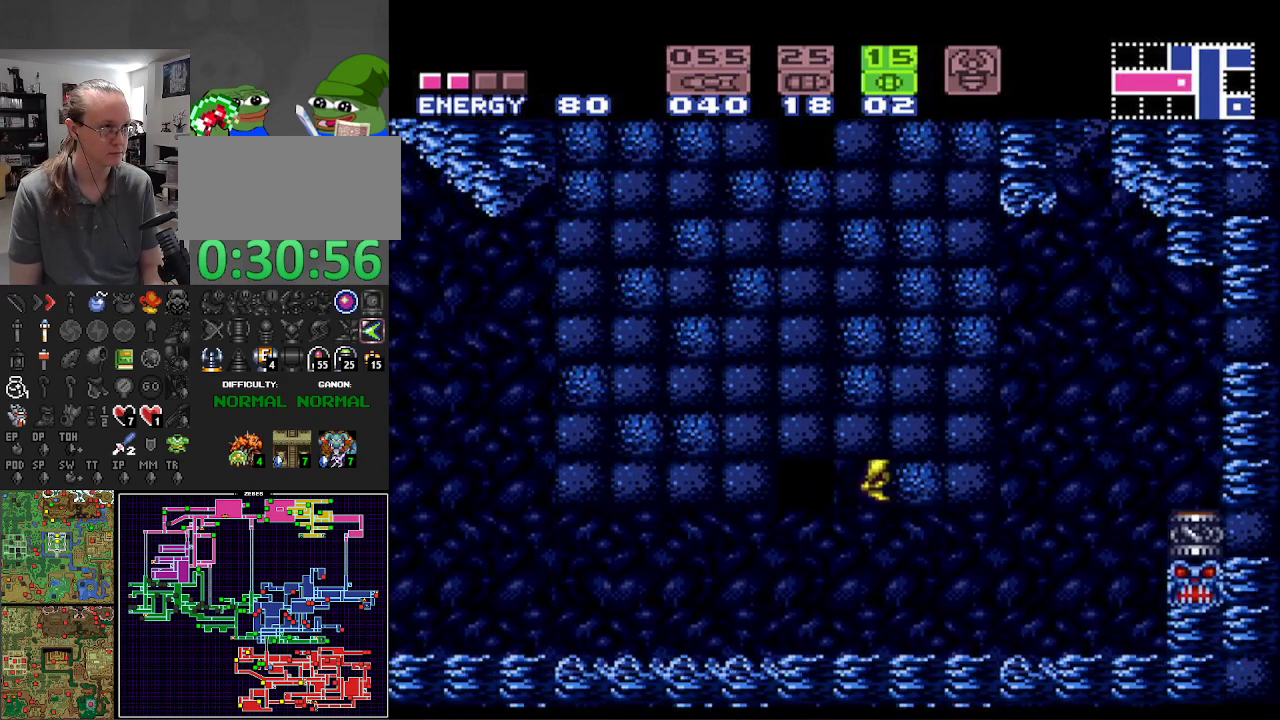
Gameplay with a controller (Nintendo layout); each line is a JSON object with the inputs held at the frame after it. "events" lists button and stick changes between this image and that frame as [ms after this image, input, new state], when the widget could be followed in between. Not read: L3 R3 SELECT.
{"buttons": ["B"], "events": [[433, "DPAD_RIGHT", "up"]]}
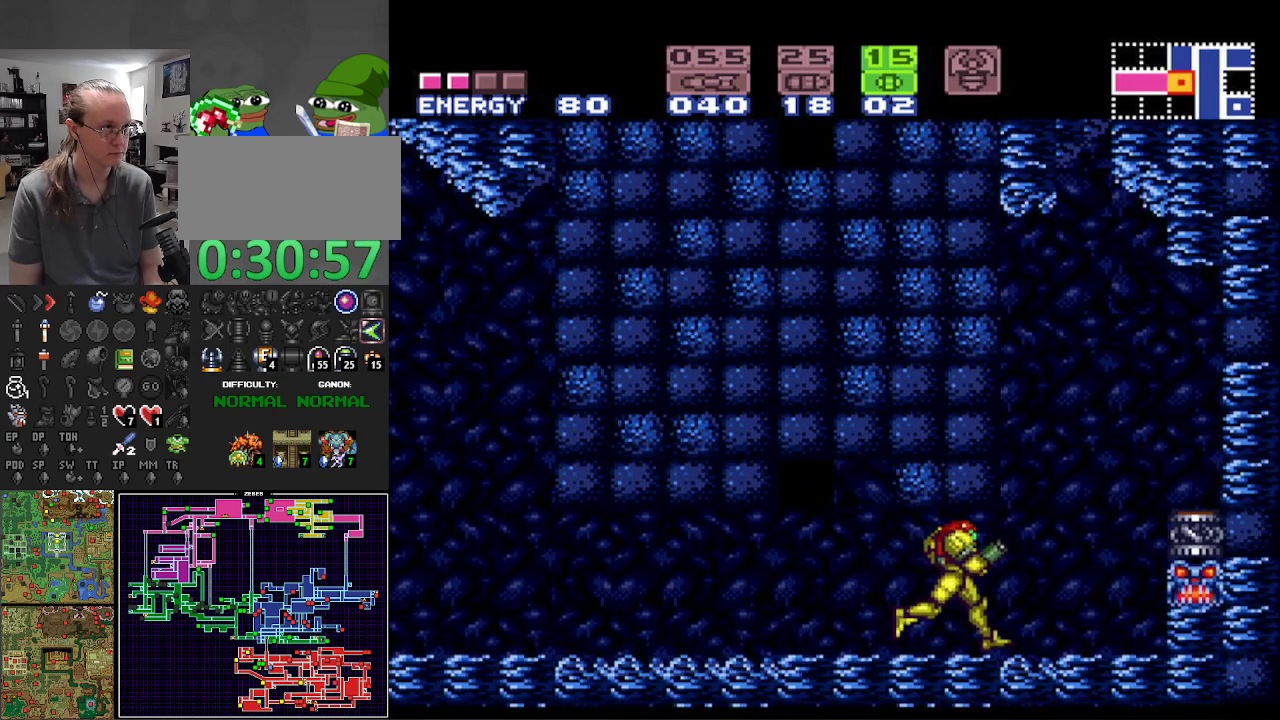
{"buttons": ["A", "B", "DPAD_LEFT"], "events": [[17, "DPAD_LEFT", "down"], [317, "A", "down"]]}
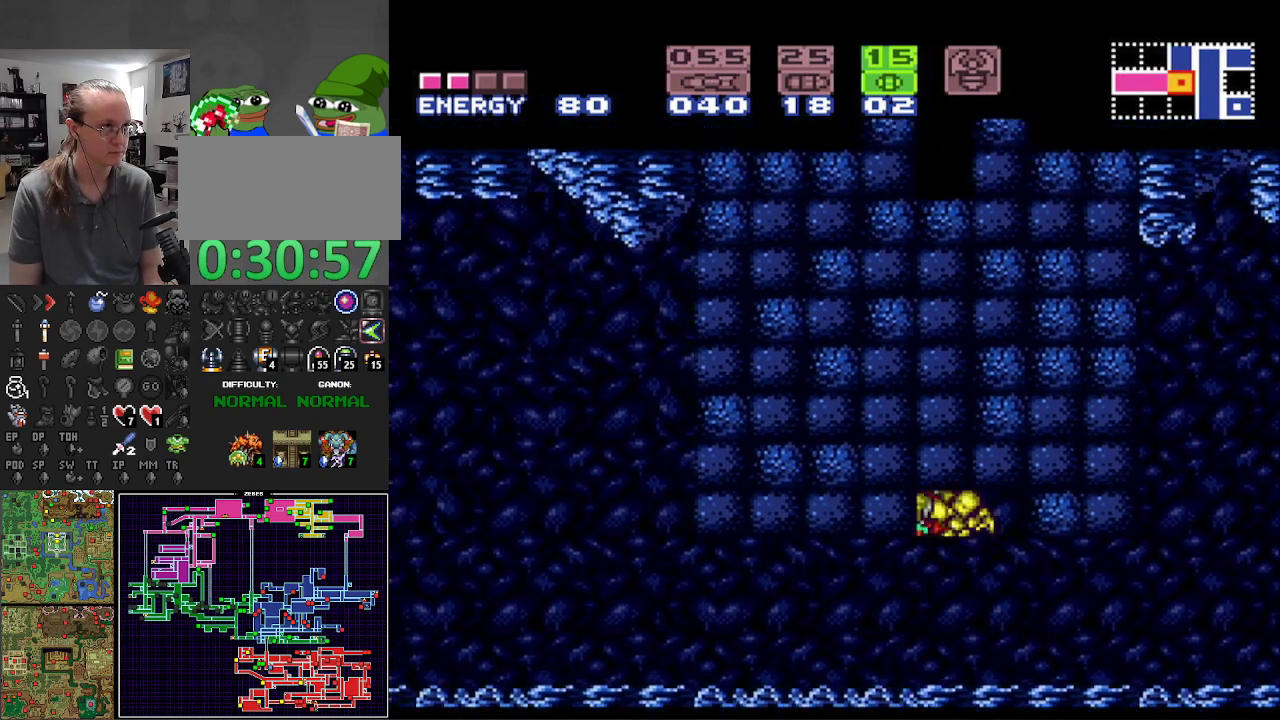
{"buttons": ["A", "B", "DPAD_LEFT"], "events": [[133, "DPAD_LEFT", "up"], [183, "A", "up"], [183, "DPAD_RIGHT", "down"], [267, "A", "down"], [283, "DPAD_RIGHT", "up"], [300, "DPAD_LEFT", "down"]]}
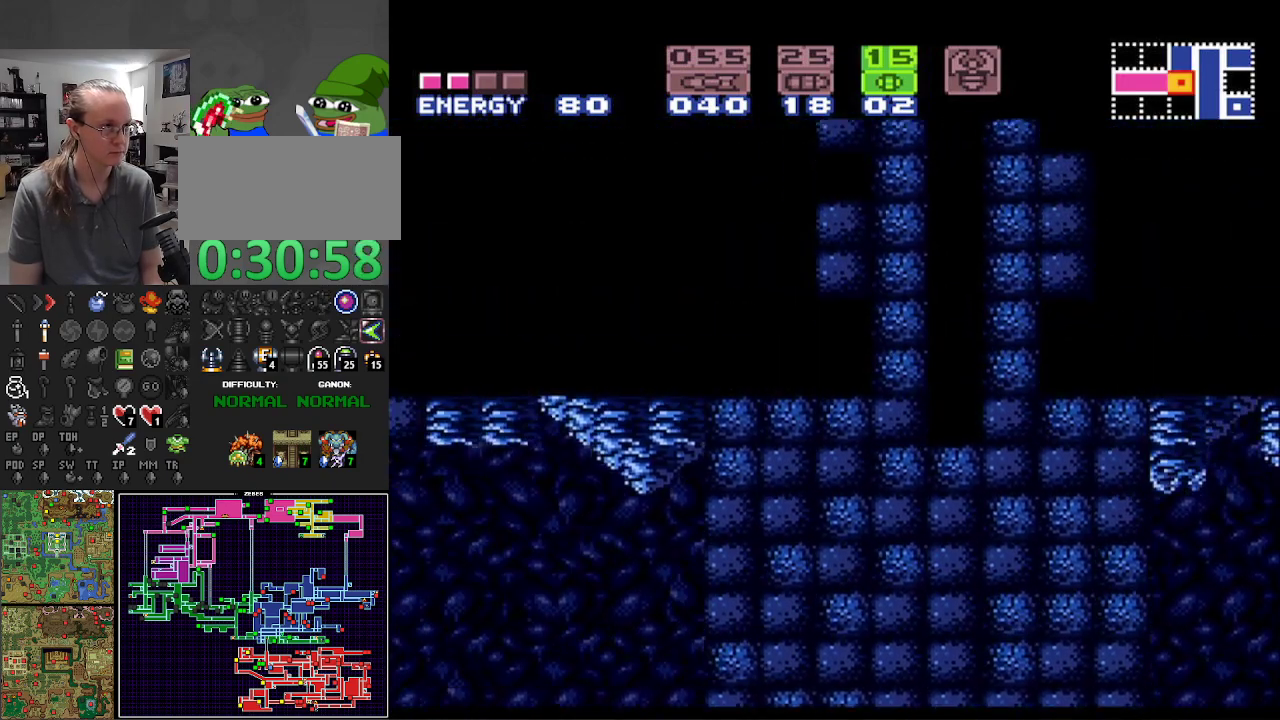
{"buttons": ["A", "B", "DPAD_LEFT"], "events": [[183, "DPAD_LEFT", "up"], [200, "A", "up"], [233, "B", "up"], [250, "DPAD_RIGHT", "down"], [267, "B", "down"], [317, "A", "down"], [350, "DPAD_RIGHT", "up"], [400, "DPAD_LEFT", "down"]]}
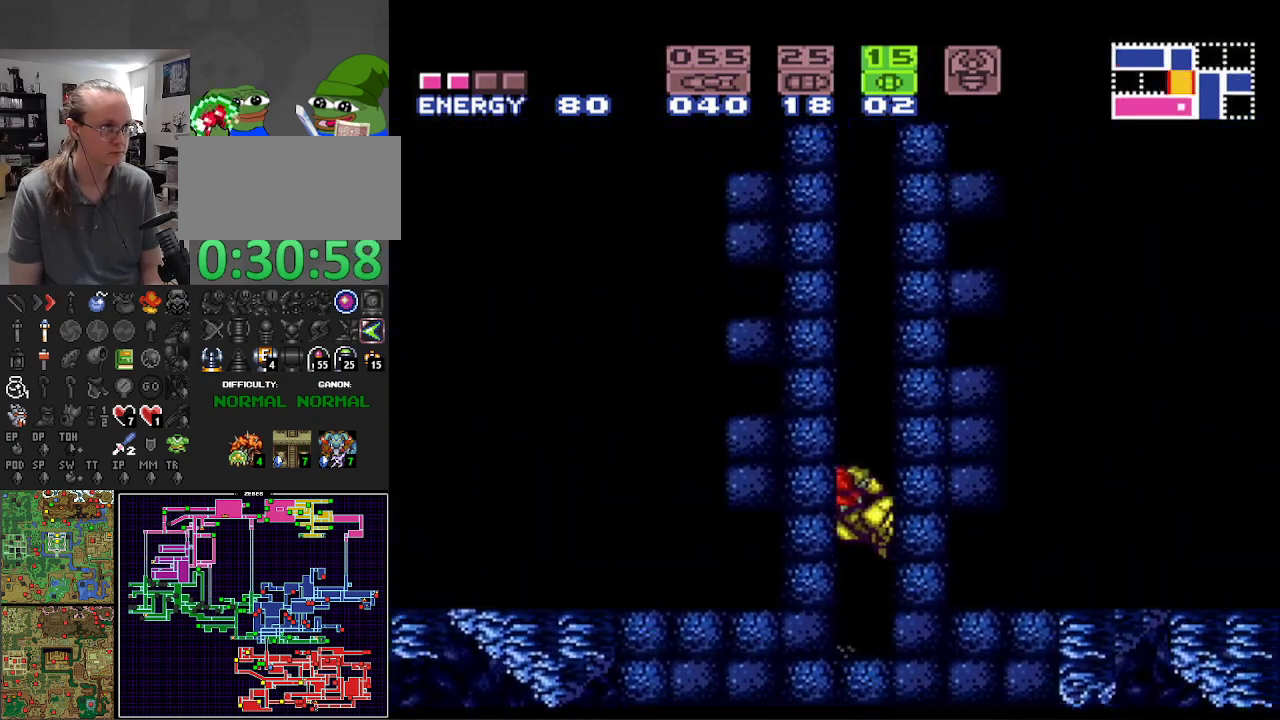
{"buttons": ["A", "B"], "events": [[283, "A", "up"], [317, "B", "up"], [317, "DPAD_LEFT", "up"], [350, "B", "down"], [367, "DPAD_RIGHT", "down"], [400, "A", "down"], [467, "DPAD_RIGHT", "up"]]}
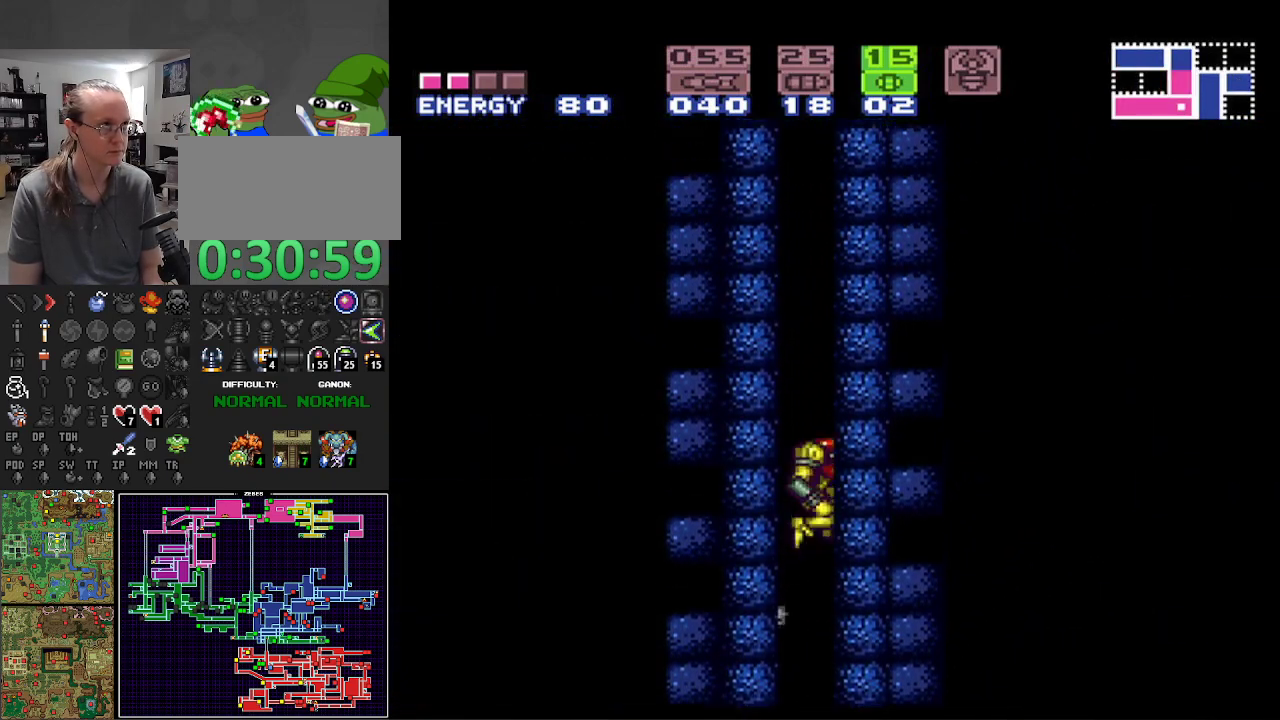
{"buttons": ["A", "B", "DPAD_LEFT"], "events": [[17, "DPAD_LEFT", "down"]]}
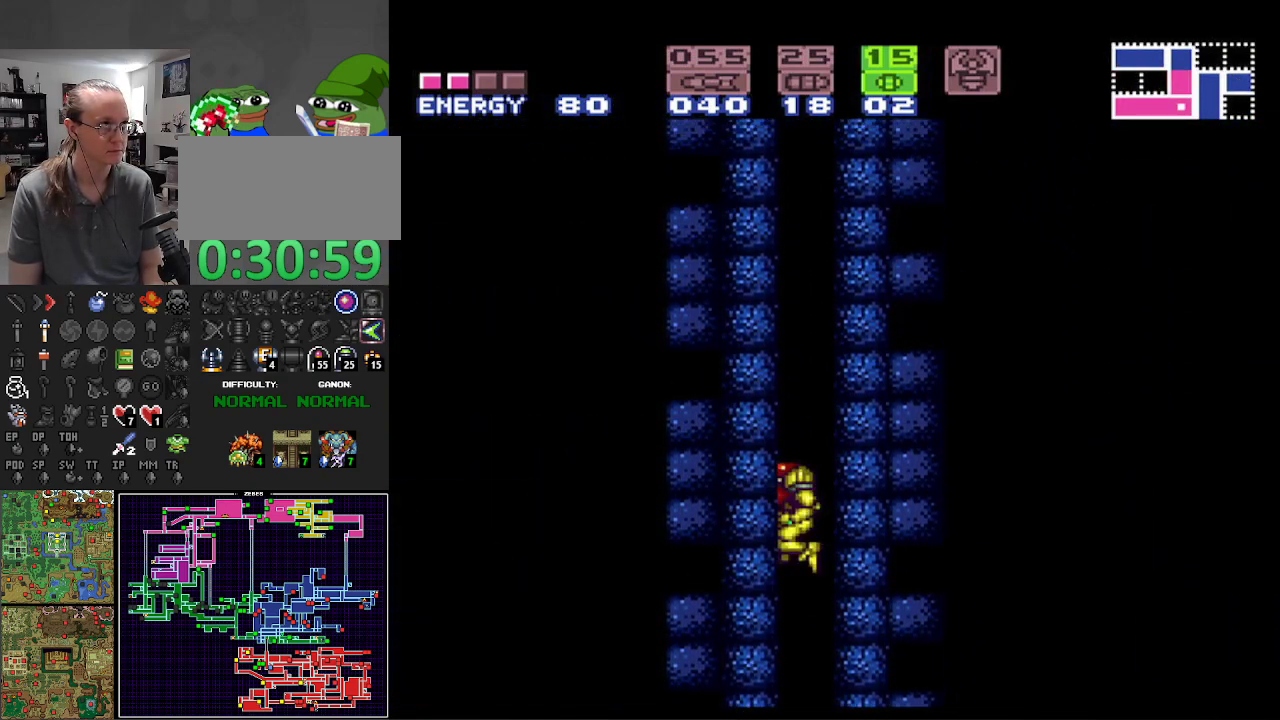
{"buttons": ["A", "B", "DPAD_LEFT"], "events": [[217, "A", "up"], [300, "DPAD_LEFT", "up"], [317, "DPAD_RIGHT", "down"], [350, "A", "down"], [433, "DPAD_RIGHT", "up"], [467, "DPAD_LEFT", "down"]]}
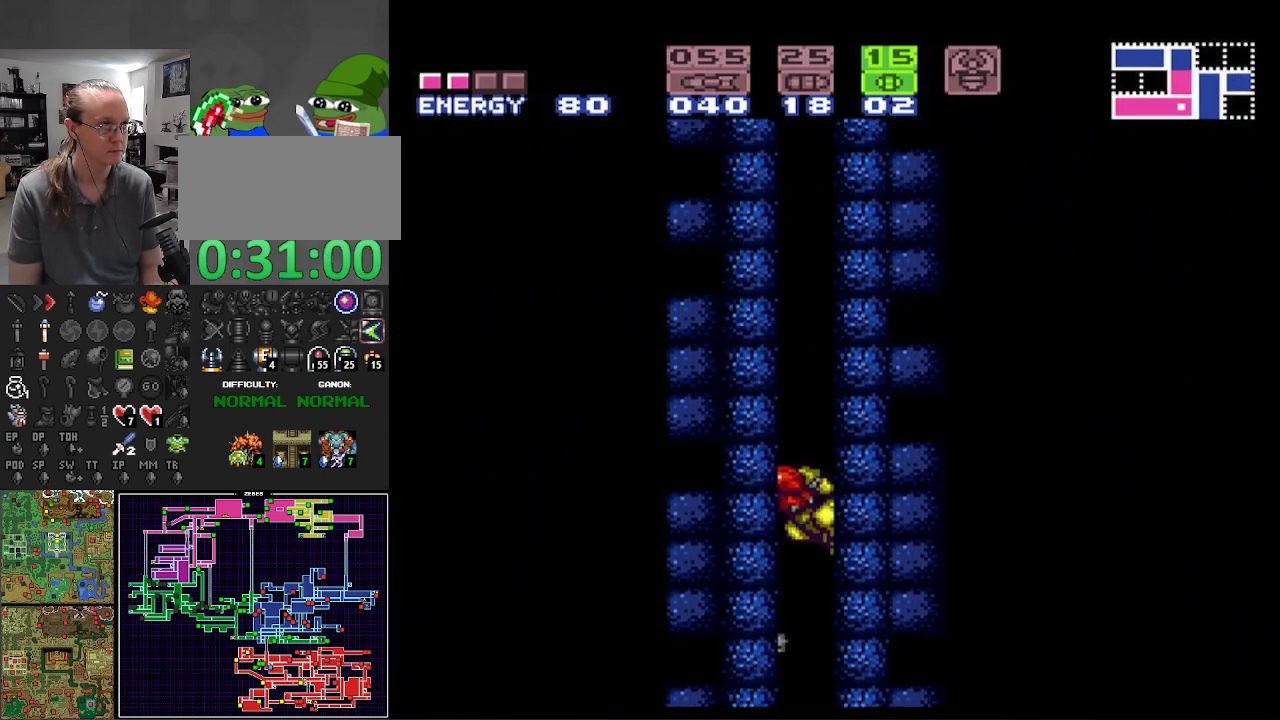
{"buttons": ["A", "B", "DPAD_LEFT"], "events": []}
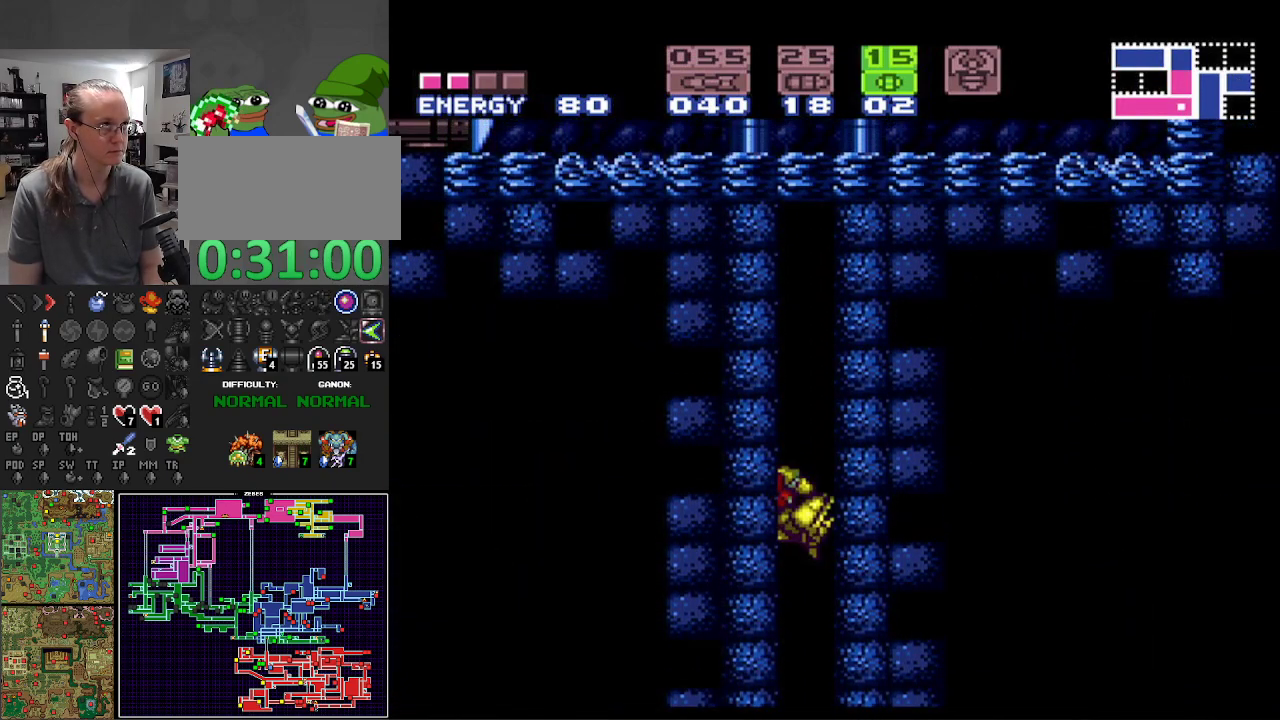
{"buttons": ["A", "B"], "events": [[217, "A", "up"], [333, "DPAD_LEFT", "up"], [367, "DPAD_RIGHT", "down"], [400, "A", "down"], [500, "DPAD_RIGHT", "up"]]}
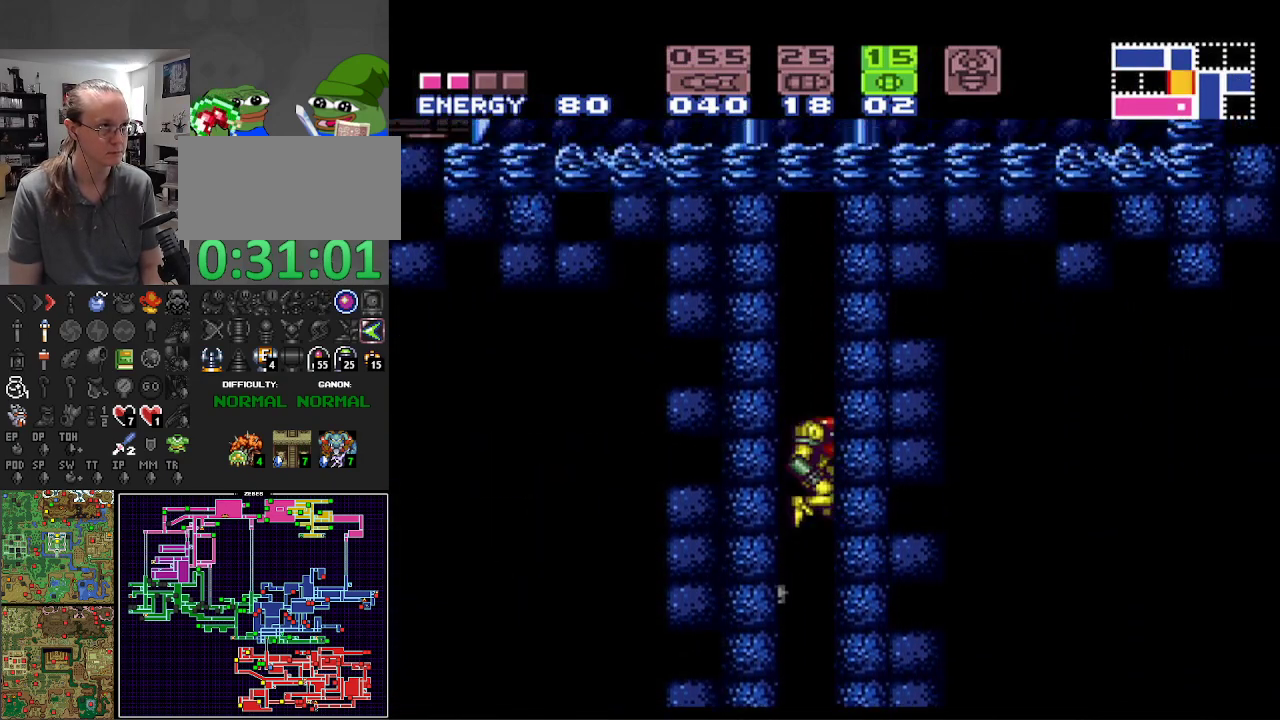
{"buttons": ["A", "B", "DPAD_DOWN"], "events": [[50, "DPAD_LEFT", "down"], [183, "DPAD_LEFT", "up"], [267, "DPAD_DOWN", "down"], [383, "DPAD_DOWN", "up"], [433, "DPAD_DOWN", "down"]]}
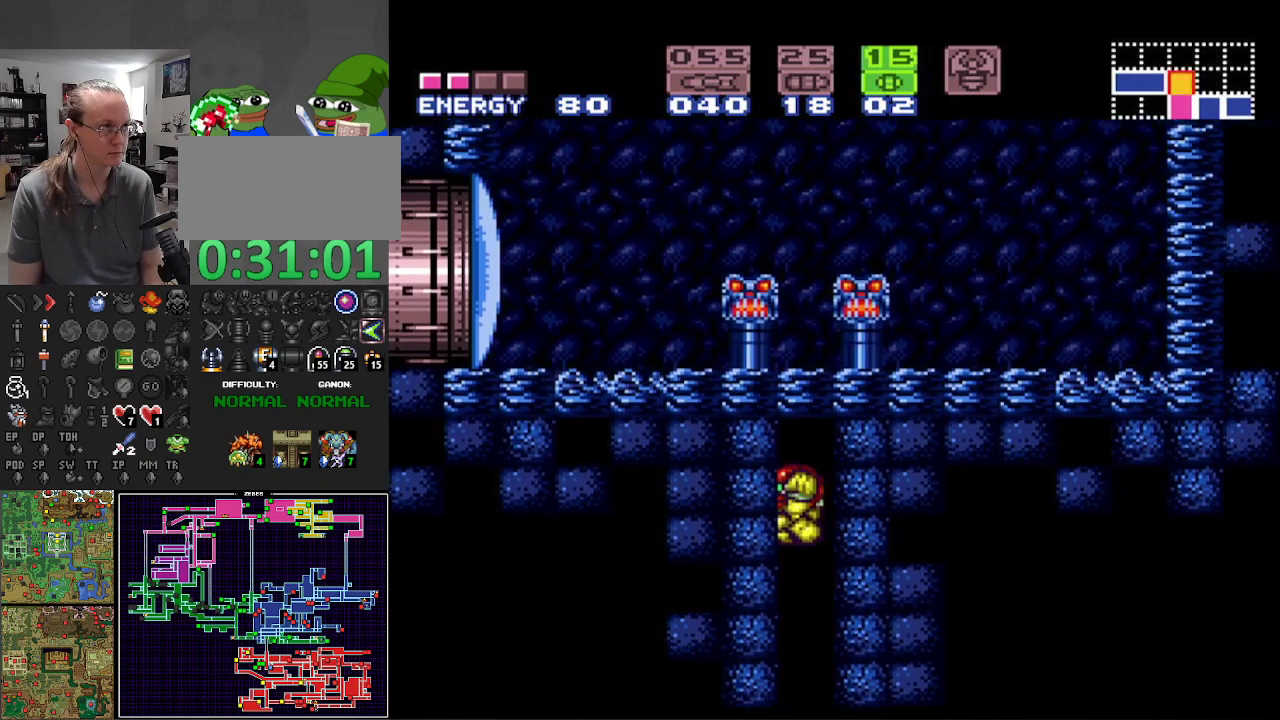
{"buttons": ["B", "DPAD_RIGHT"], "events": [[17, "DPAD_DOWN", "up"], [217, "A", "up"], [250, "X", "down"], [350, "X", "up"], [483, "DPAD_RIGHT", "down"]]}
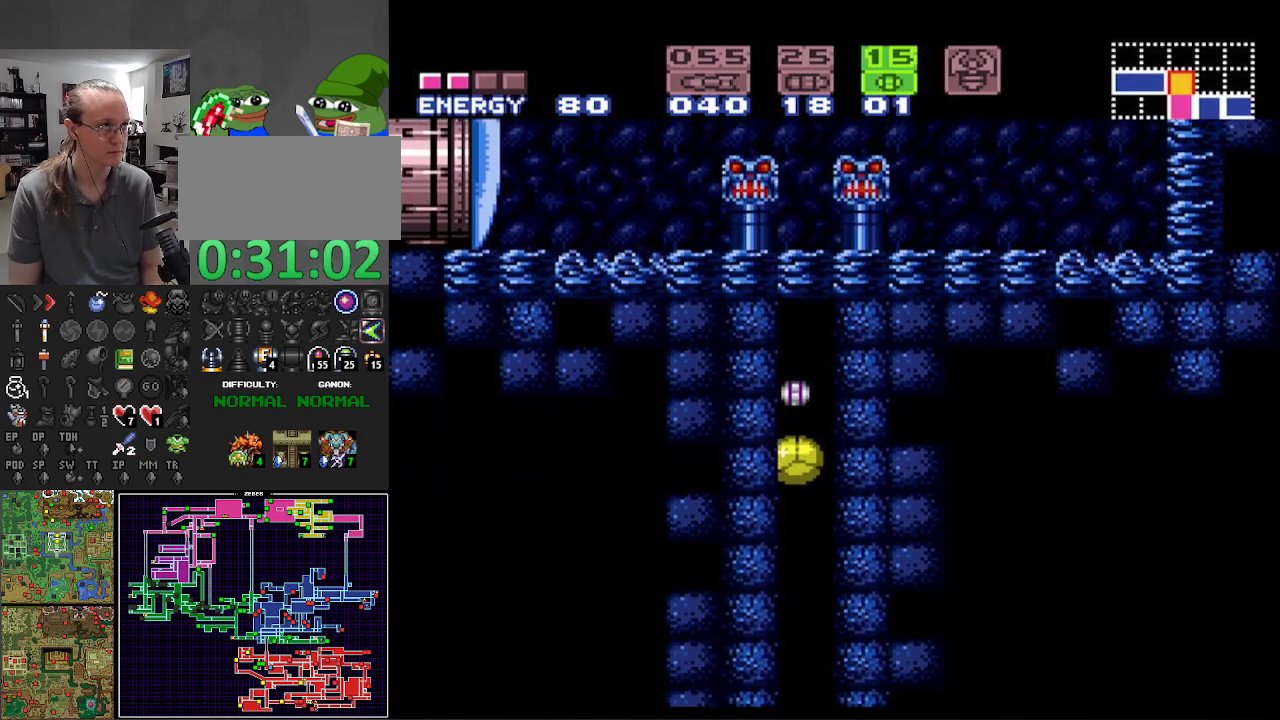
{"buttons": ["B"], "events": [[17, "Y", "down"], [200, "Y", "up"], [317, "DPAD_RIGHT", "up"], [417, "DPAD_UP", "down"], [500, "DPAD_UP", "up"]]}
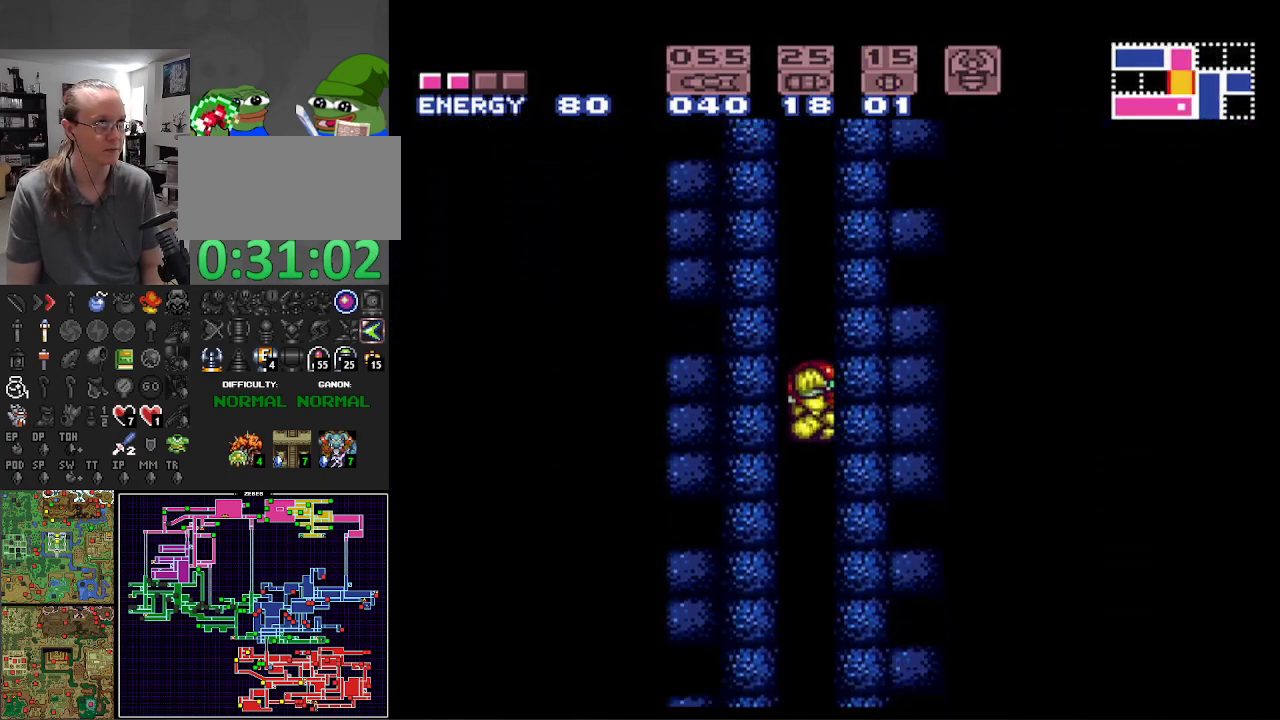
{"buttons": ["B", "DPAD_RIGHT"], "events": [[100, "DPAD_UP", "down"], [200, "DPAD_UP", "up"], [383, "DPAD_RIGHT", "down"]]}
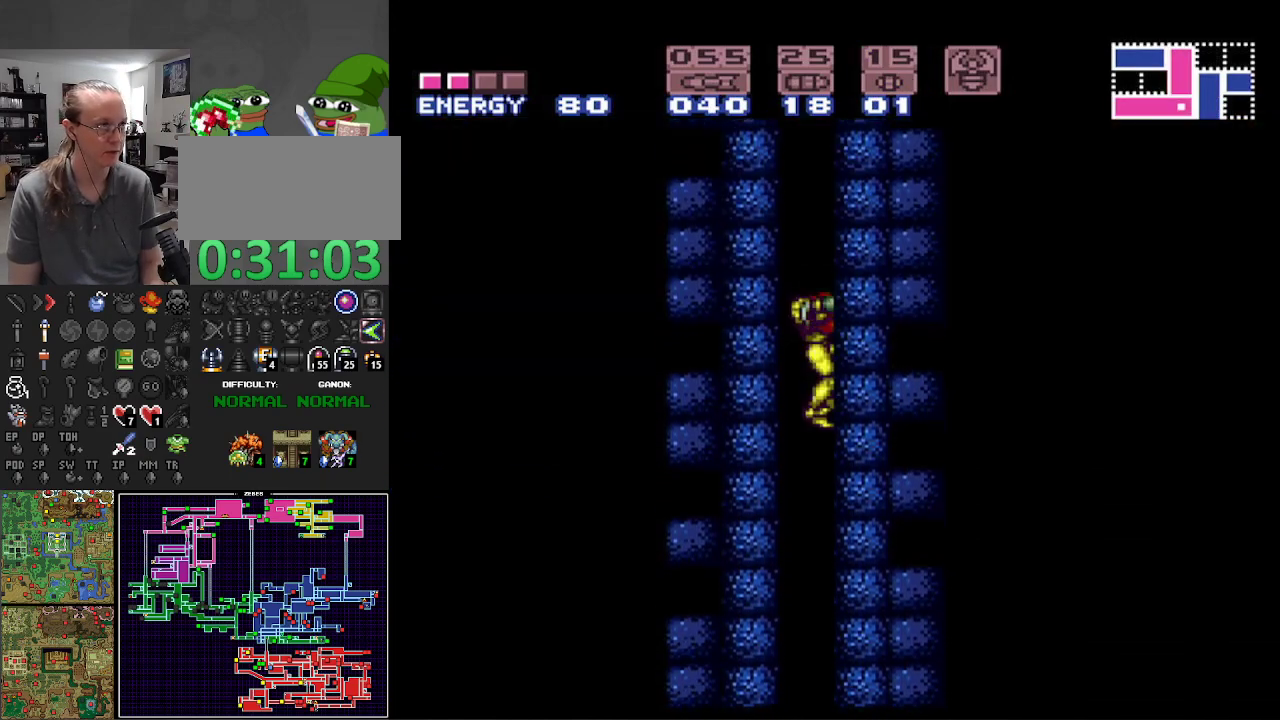
{"buttons": ["B", "DPAD_RIGHT"], "events": []}
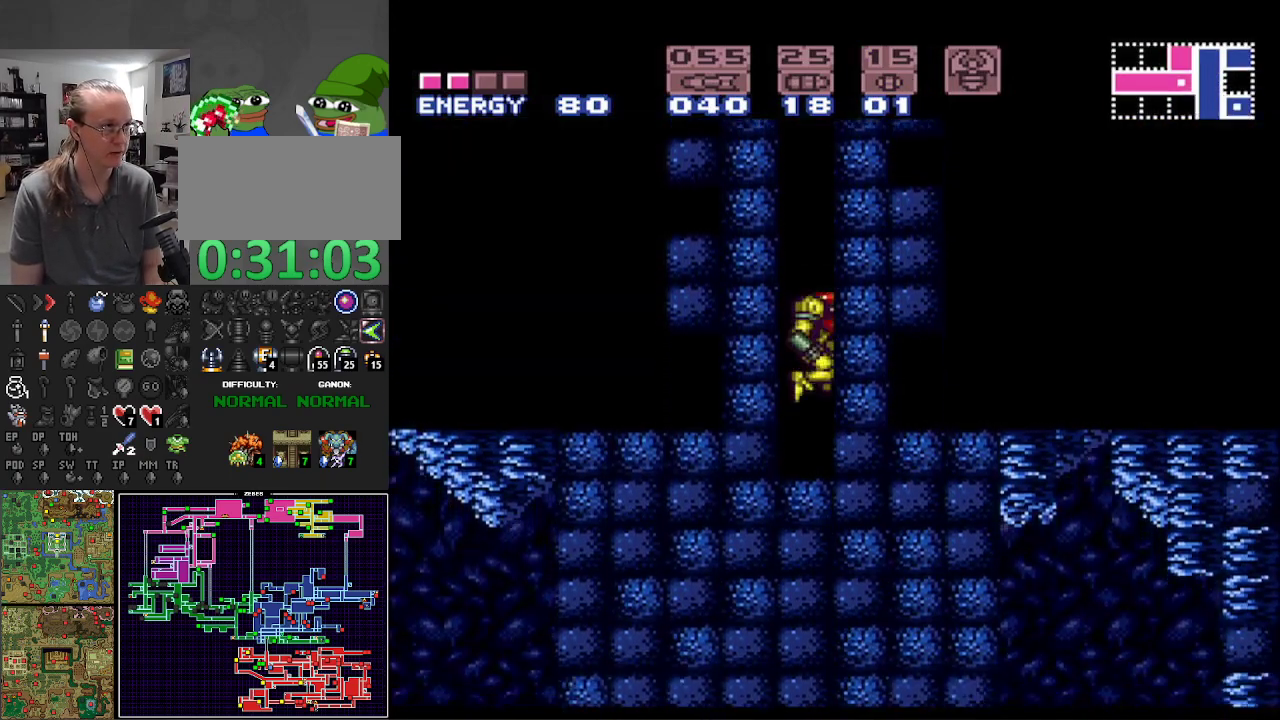
{"buttons": ["B", "DPAD_RIGHT"], "events": []}
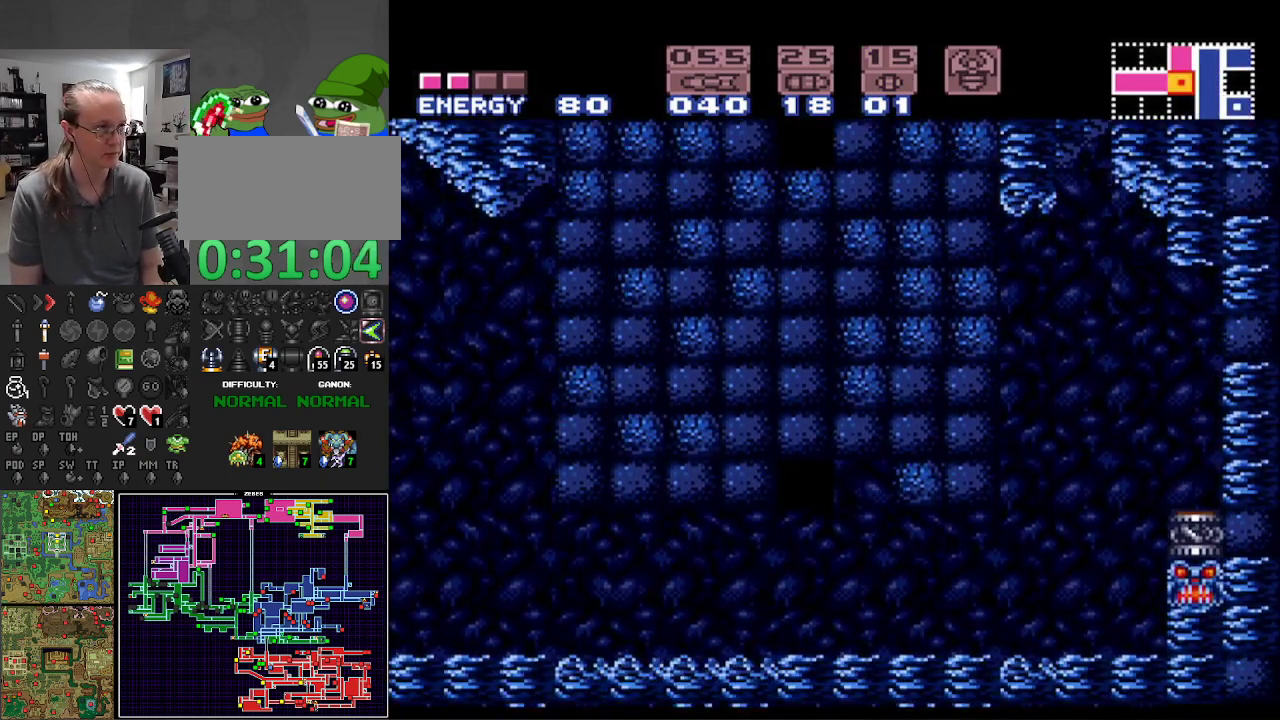
{"buttons": ["B", "DPAD_LEFT"], "events": [[300, "DPAD_RIGHT", "up"], [367, "DPAD_LEFT", "down"]]}
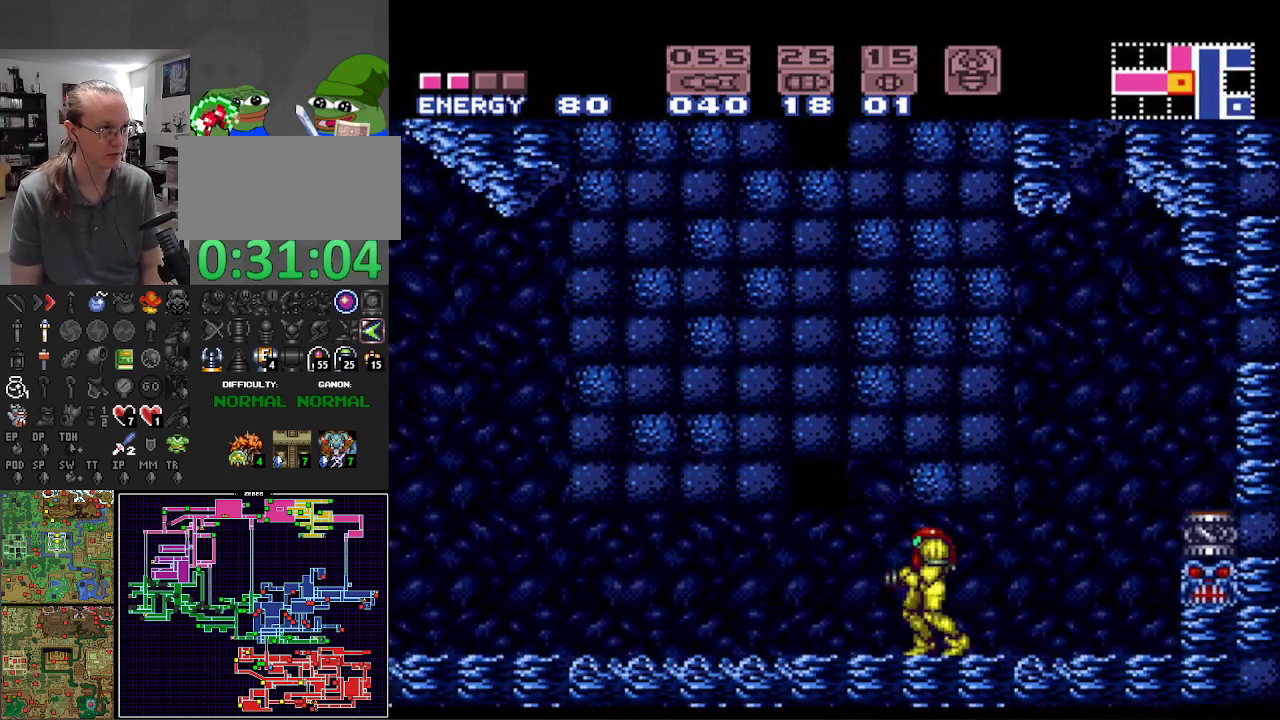
{"buttons": ["B"], "events": [[117, "A", "down"], [450, "DPAD_LEFT", "up"], [483, "A", "up"]]}
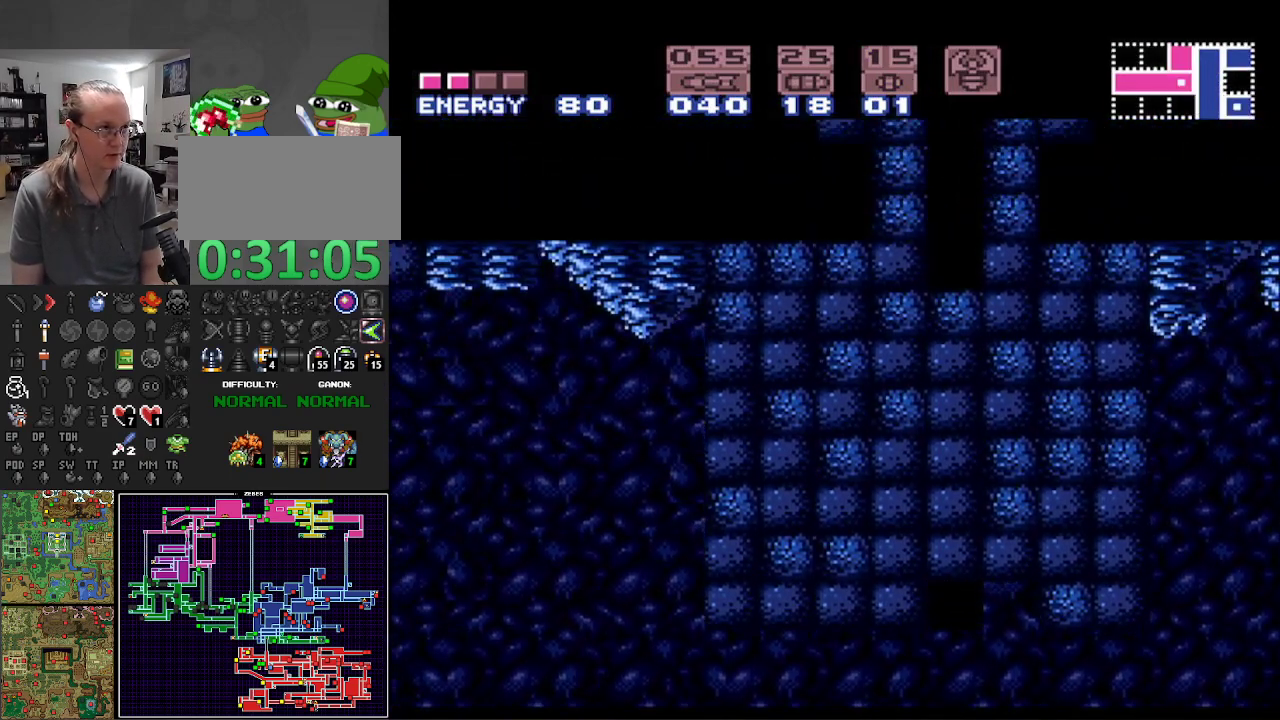
{"buttons": [], "events": [[17, "B", "up"], [17, "DPAD_RIGHT", "down"], [33, "B", "down"], [67, "A", "down"], [100, "DPAD_RIGHT", "up"], [133, "DPAD_LEFT", "down"], [467, "A", "up"], [467, "DPAD_LEFT", "up"], [500, "B", "up"]]}
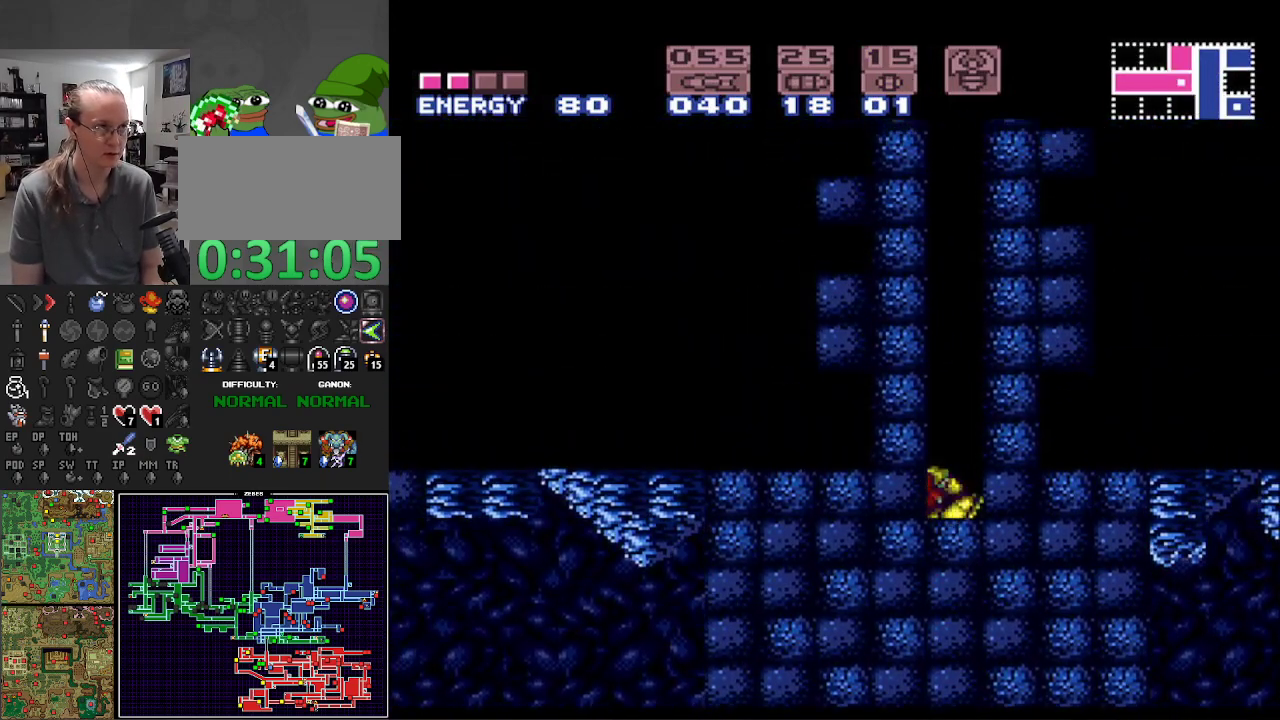
{"buttons": ["B"], "events": [[33, "B", "down"], [33, "DPAD_RIGHT", "down"], [83, "A", "down"], [133, "DPAD_RIGHT", "up"], [183, "DPAD_LEFT", "down"], [450, "DPAD_LEFT", "up"], [467, "A", "up"]]}
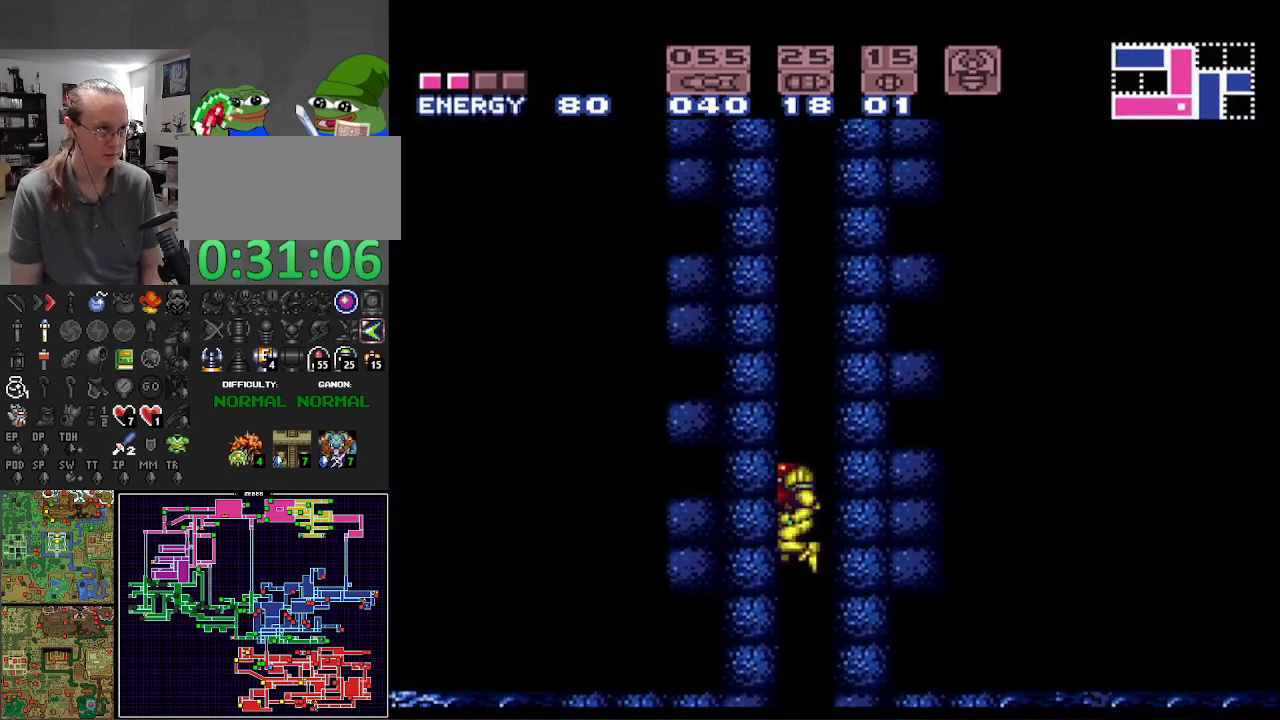
{"buttons": ["A", "B", "DPAD_LEFT"], "events": [[17, "B", "up"], [50, "DPAD_RIGHT", "down"], [83, "B", "down"], [100, "A", "down"], [133, "DPAD_RIGHT", "up"], [200, "DPAD_LEFT", "down"]]}
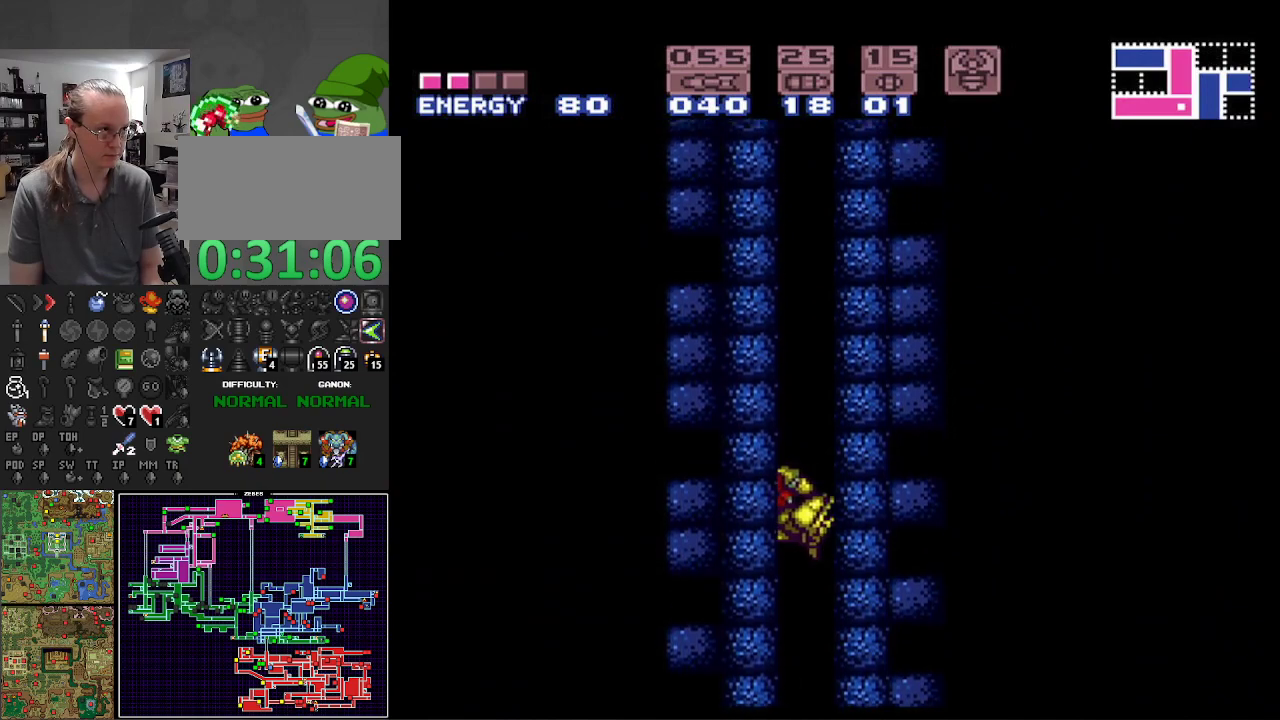
{"buttons": ["A", "B", "DPAD_LEFT"], "events": [[17, "DPAD_LEFT", "up"], [33, "A", "up"], [50, "B", "up"], [83, "DPAD_RIGHT", "down"], [133, "B", "down"], [150, "A", "down"], [200, "DPAD_RIGHT", "up"], [267, "DPAD_LEFT", "down"]]}
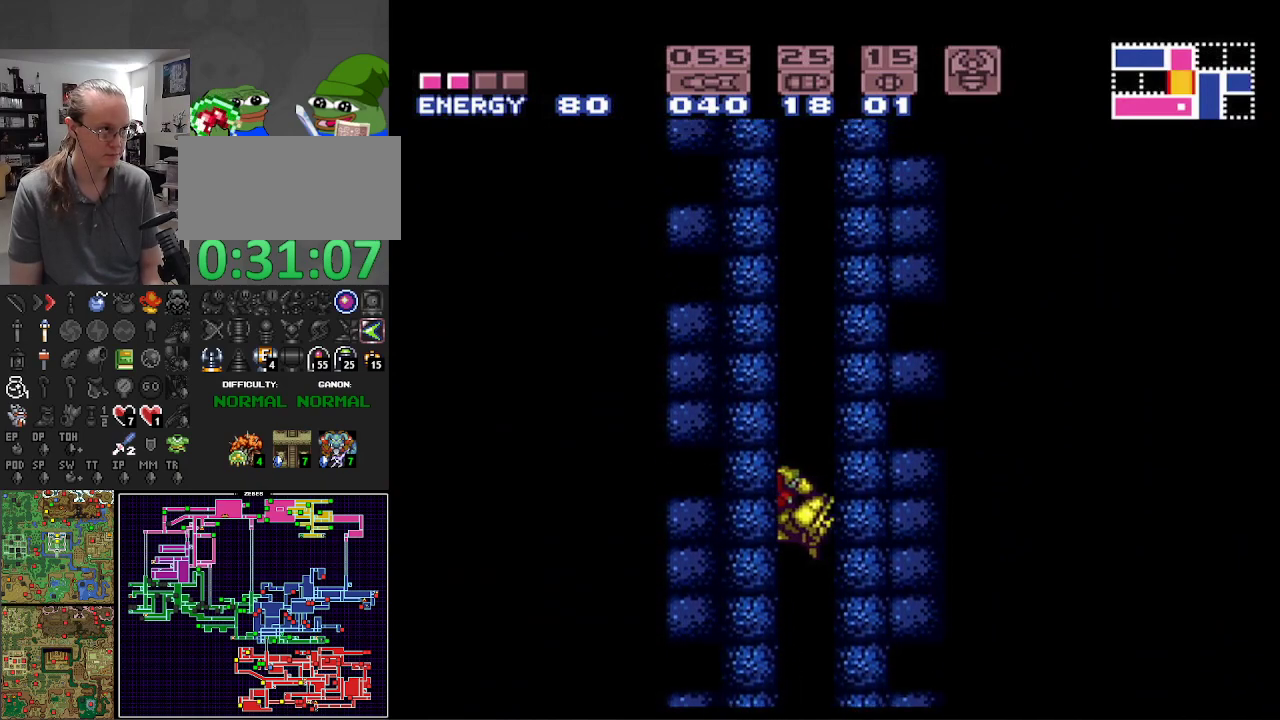
{"buttons": ["A", "B", "DPAD_LEFT"], "events": [[33, "DPAD_LEFT", "up"], [50, "A", "up"], [83, "B", "up"], [117, "DPAD_RIGHT", "down"], [133, "B", "down"], [167, "A", "down"], [233, "DPAD_RIGHT", "up"], [267, "DPAD_LEFT", "down"]]}
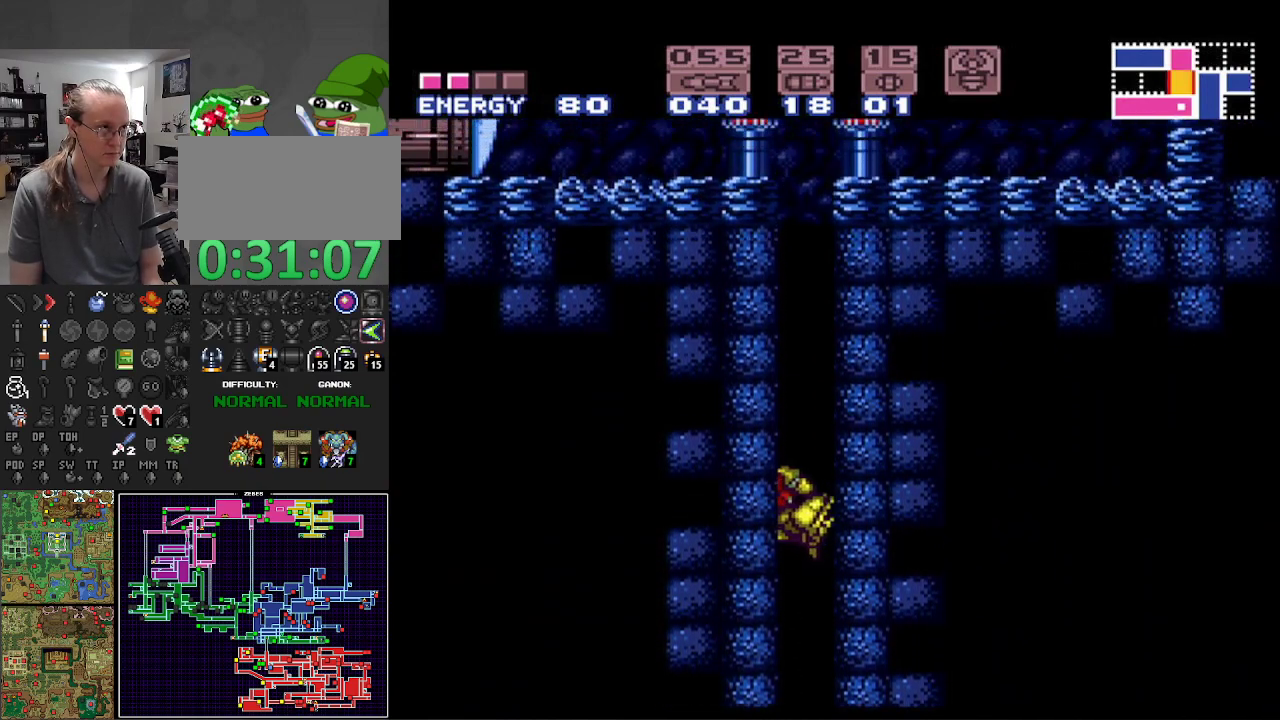
{"buttons": ["A", "B", "DPAD_LEFT"], "events": [[50, "DPAD_LEFT", "up"], [67, "A", "up"], [83, "B", "up"], [167, "B", "down"], [167, "DPAD_RIGHT", "down"], [200, "A", "down"], [233, "DPAD_RIGHT", "up"], [283, "DPAD_LEFT", "down"]]}
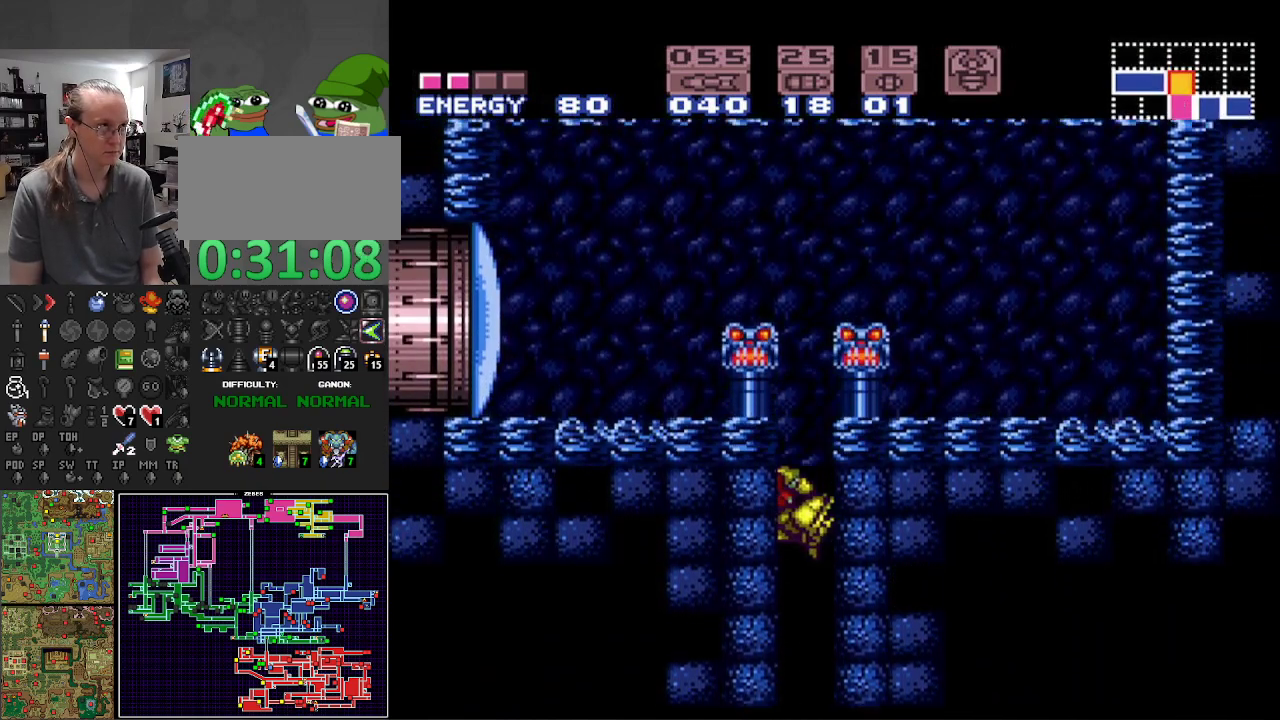
{"buttons": ["A", "B", "DPAD_LEFT"], "events": [[100, "A", "up"], [100, "DPAD_LEFT", "up"], [167, "B", "up"], [183, "DPAD_RIGHT", "down"], [217, "B", "down"], [233, "A", "down"], [250, "DPAD_RIGHT", "up"], [283, "DPAD_LEFT", "down"]]}
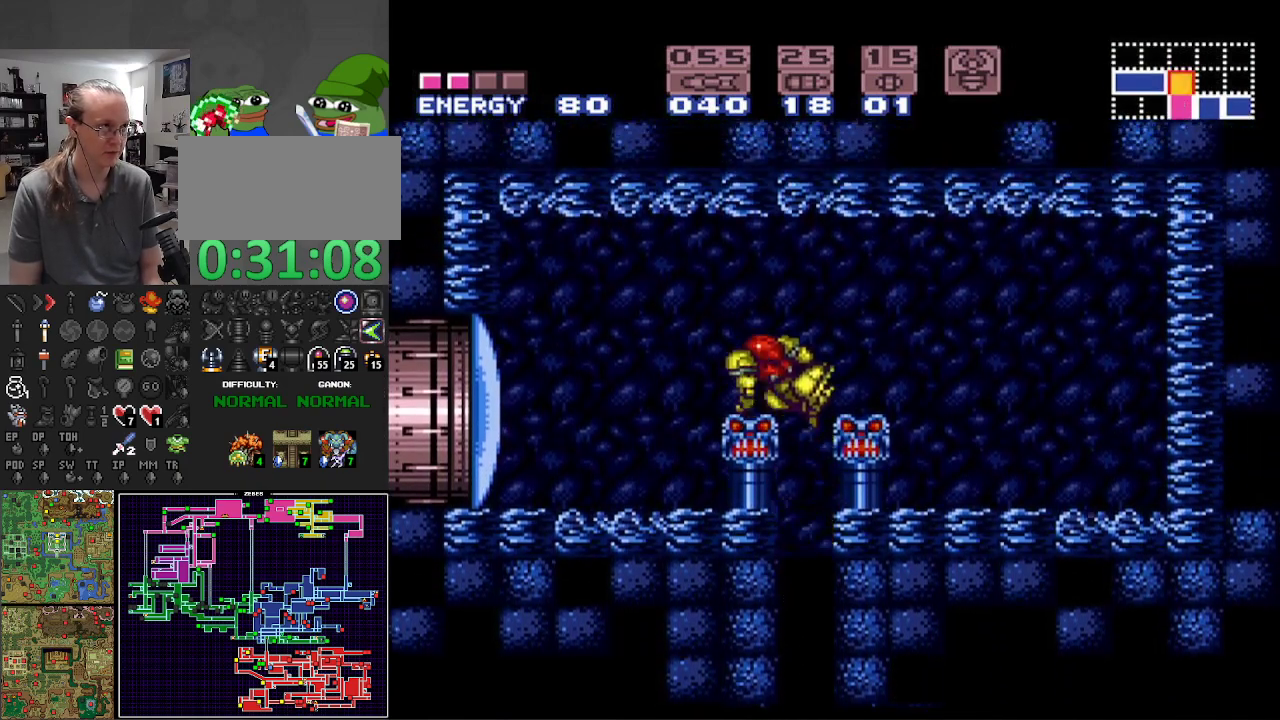
{"buttons": ["B", "DPAD_RIGHT"], "events": [[167, "A", "up"], [350, "DPAD_LEFT", "up"], [417, "DPAD_RIGHT", "down"]]}
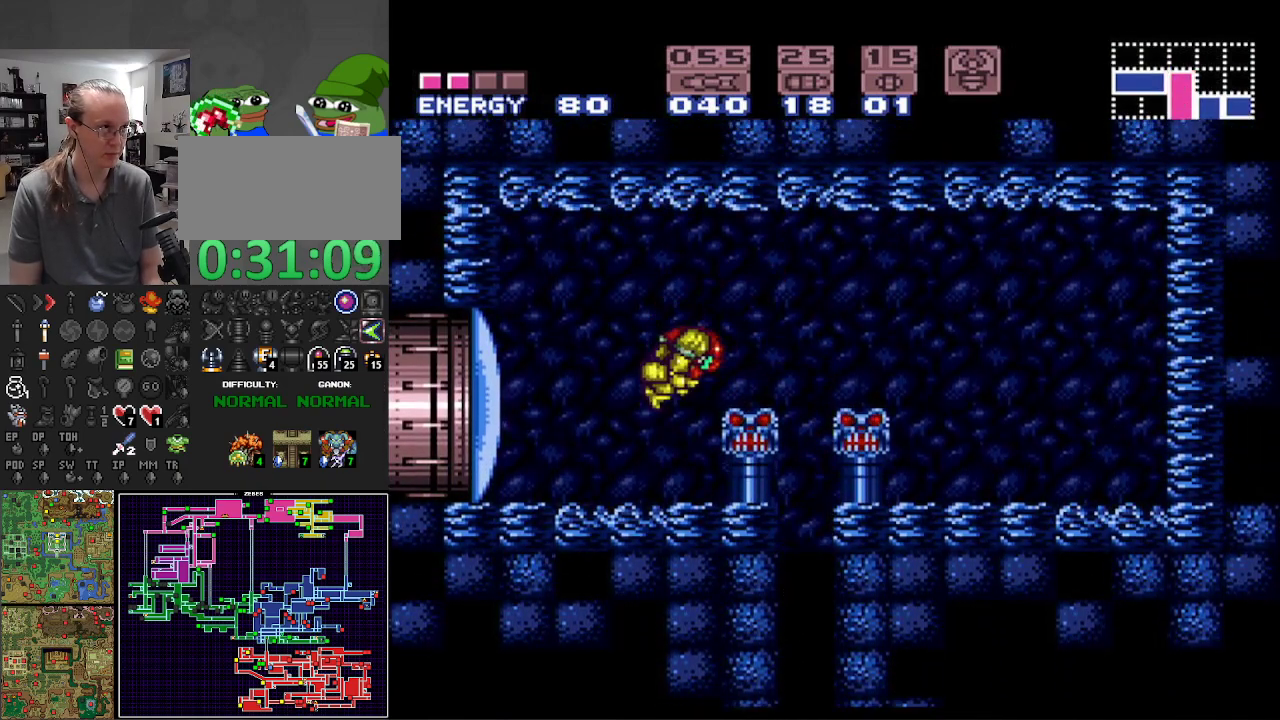
{"buttons": ["B"], "events": [[183, "DPAD_RIGHT", "up"], [200, "DPAD_LEFT", "down"], [267, "DPAD_LEFT", "up"], [317, "X", "down"], [433, "X", "up"]]}
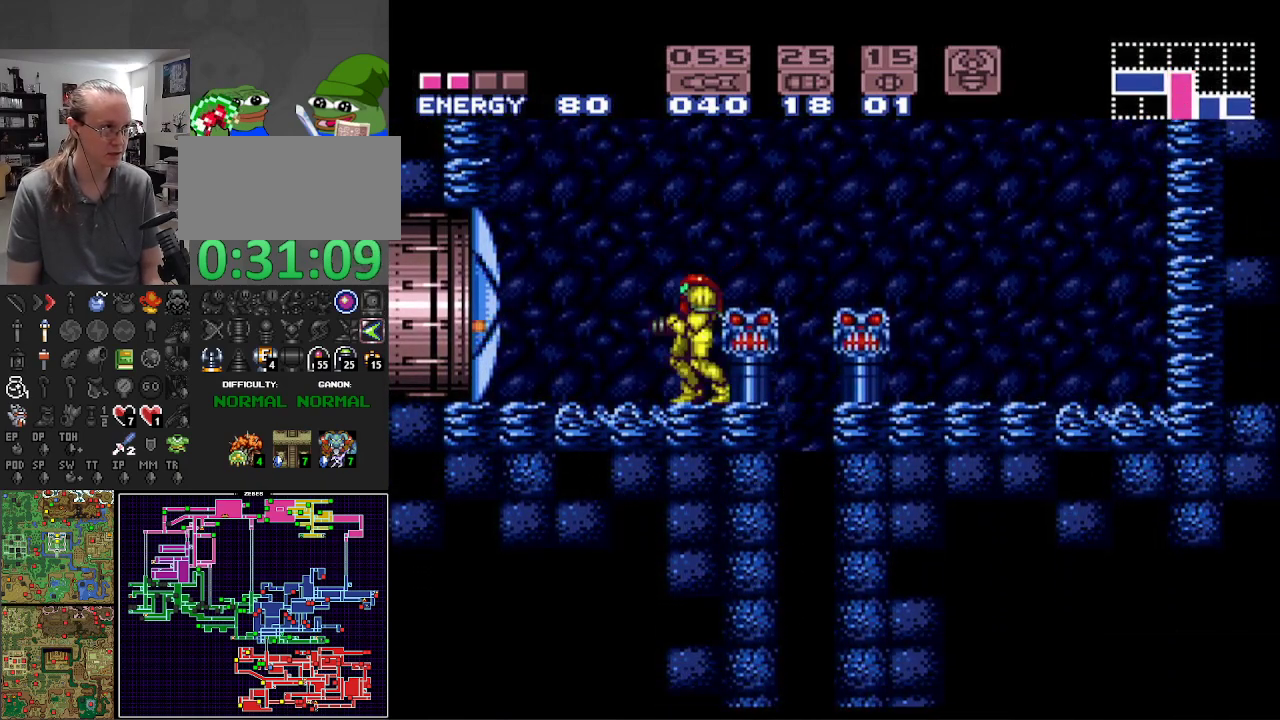
{"buttons": ["B", "DPAD_LEFT"], "events": [[350, "DPAD_LEFT", "down"]]}
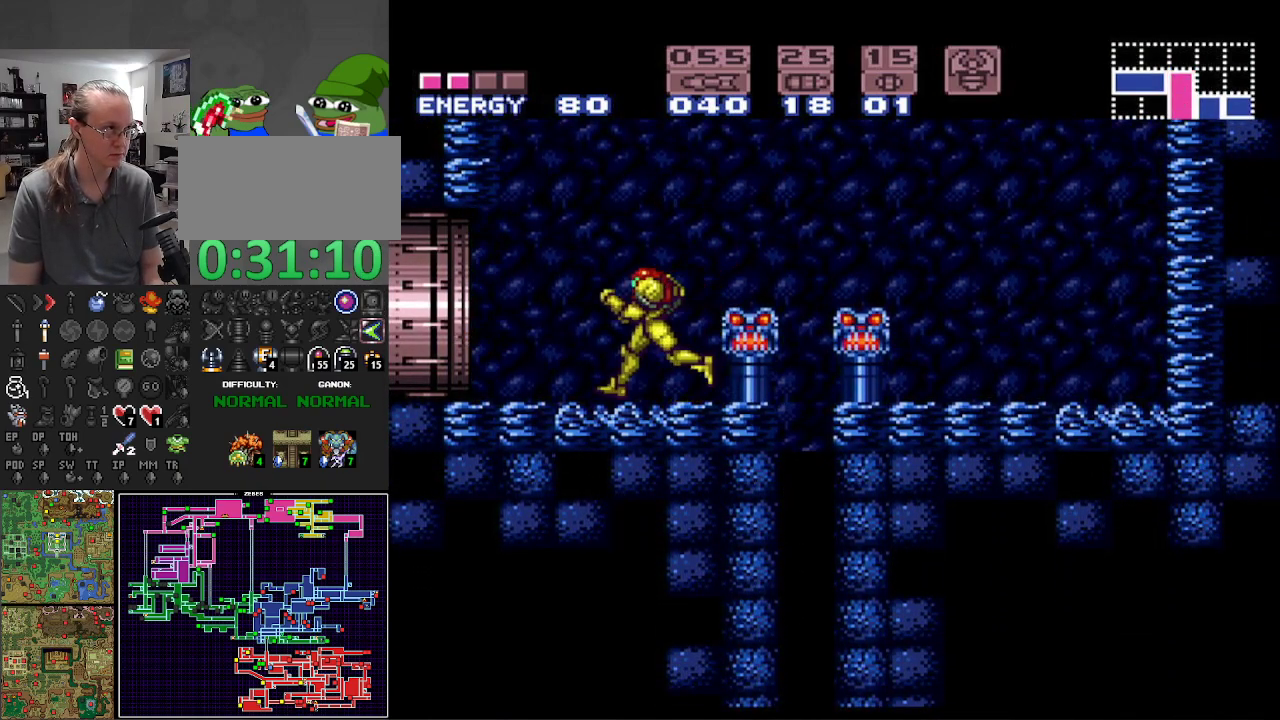
{"buttons": ["A", "B", "DPAD_LEFT"], "events": [[200, "A", "down"]]}
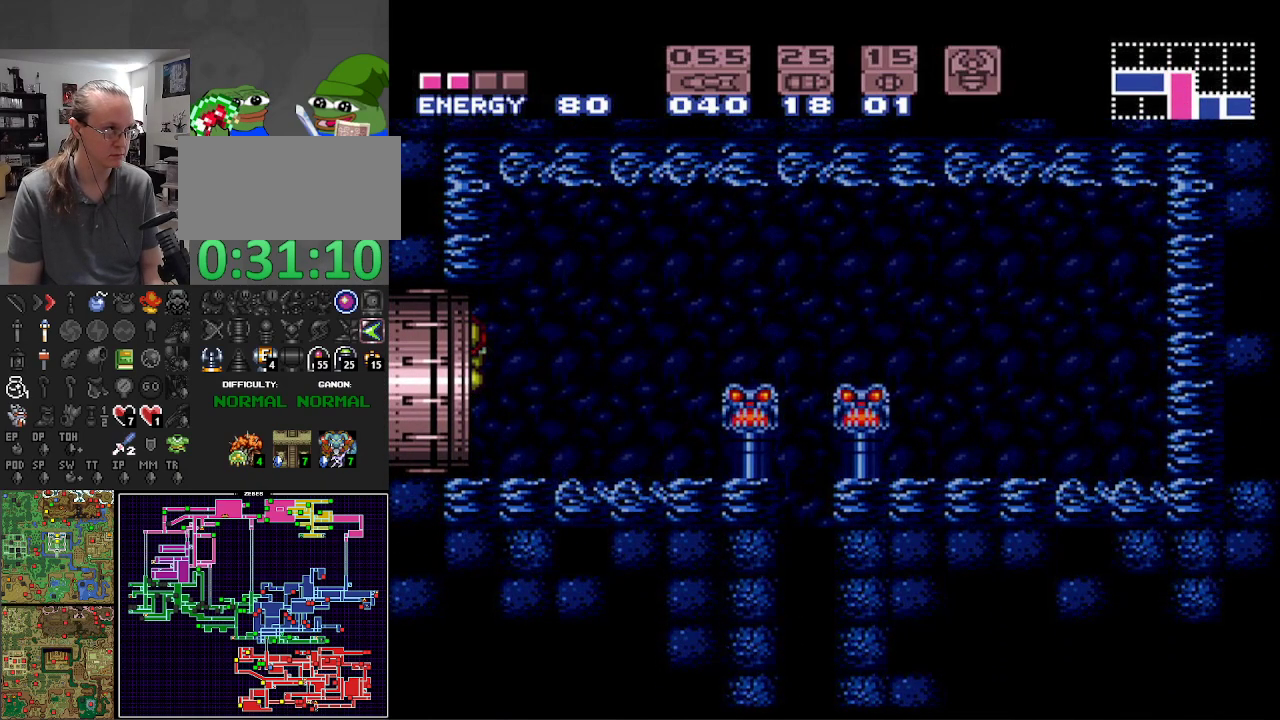
{"buttons": ["A", "B", "DPAD_LEFT"], "events": []}
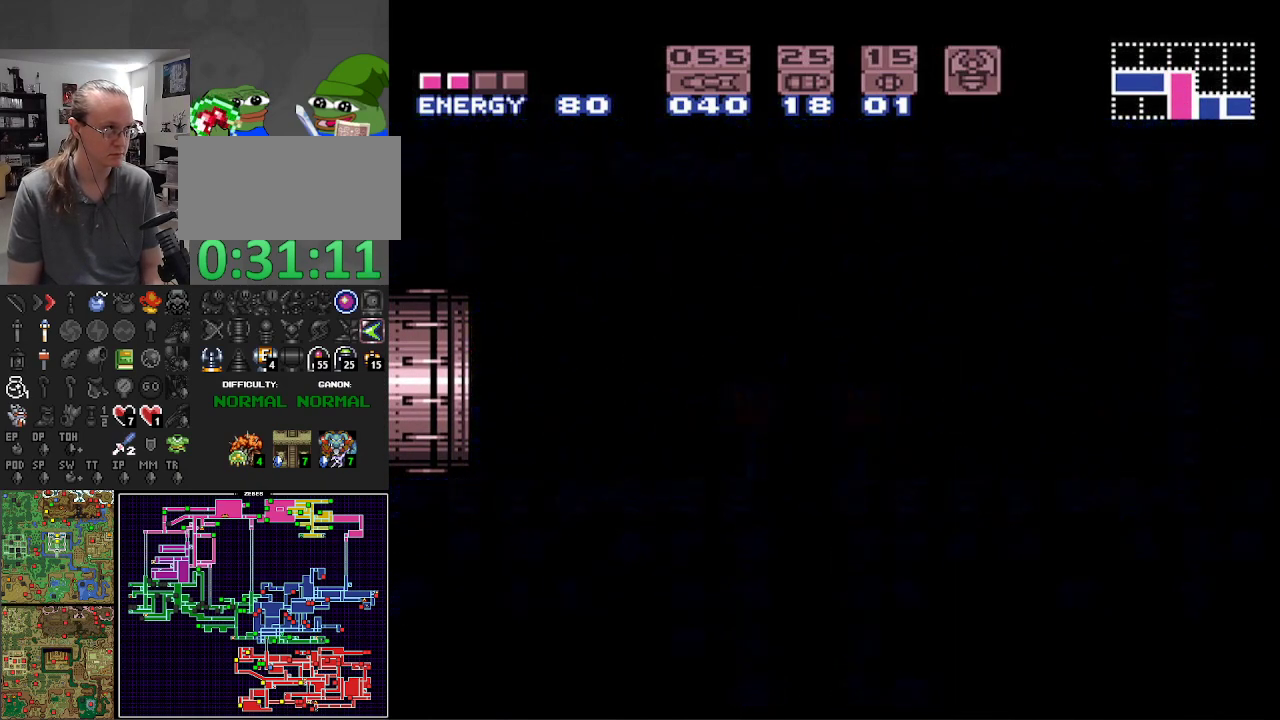
{"buttons": ["A", "B", "DPAD_LEFT"], "events": []}